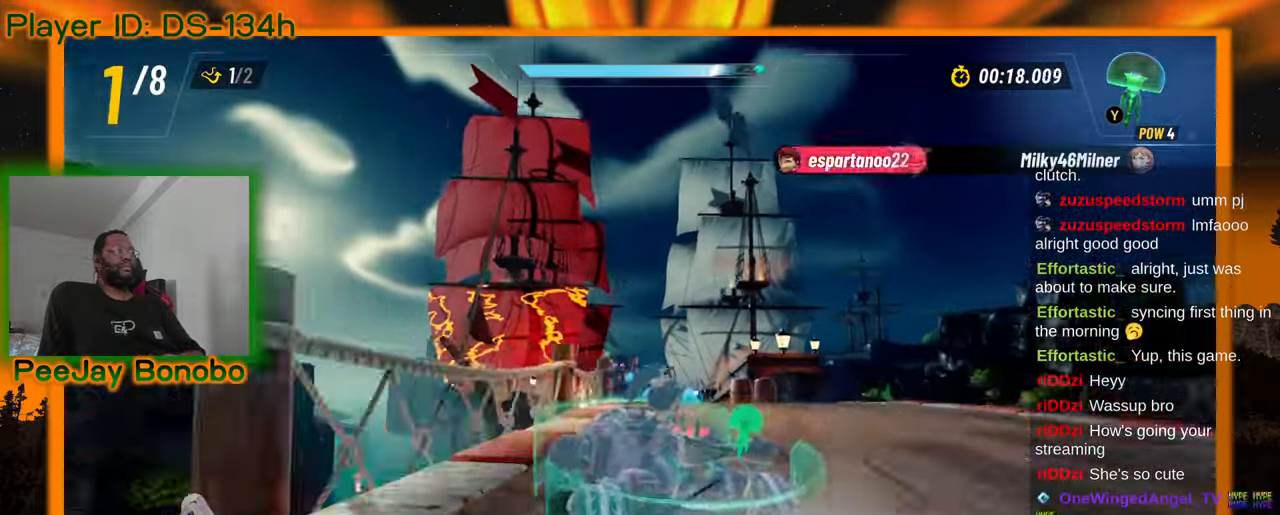
Gameplay with a controller; each line is a JSON object with the inputs held at the frame after it. "events" lists button and stick changes between this image and that frame as [ms after this image, input, new state], when the widget could be followed in between. Not read: L3 R3 other_buttons.
{"buttons": [], "left_stick": "center", "events": [[200, "left_stick", "center"]]}
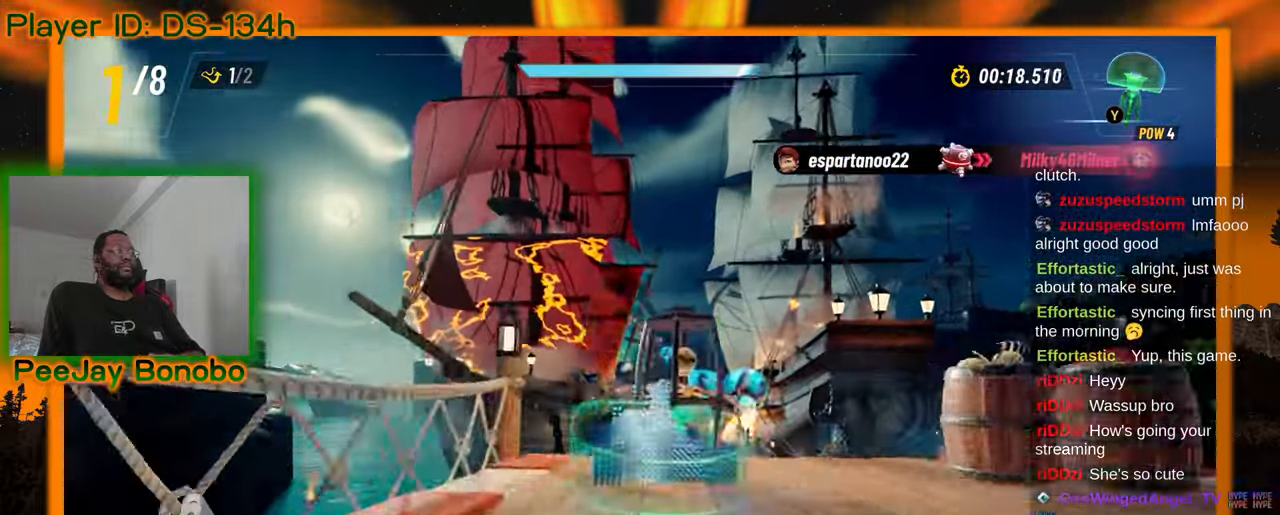
{"buttons": [], "left_stick": "center", "events": []}
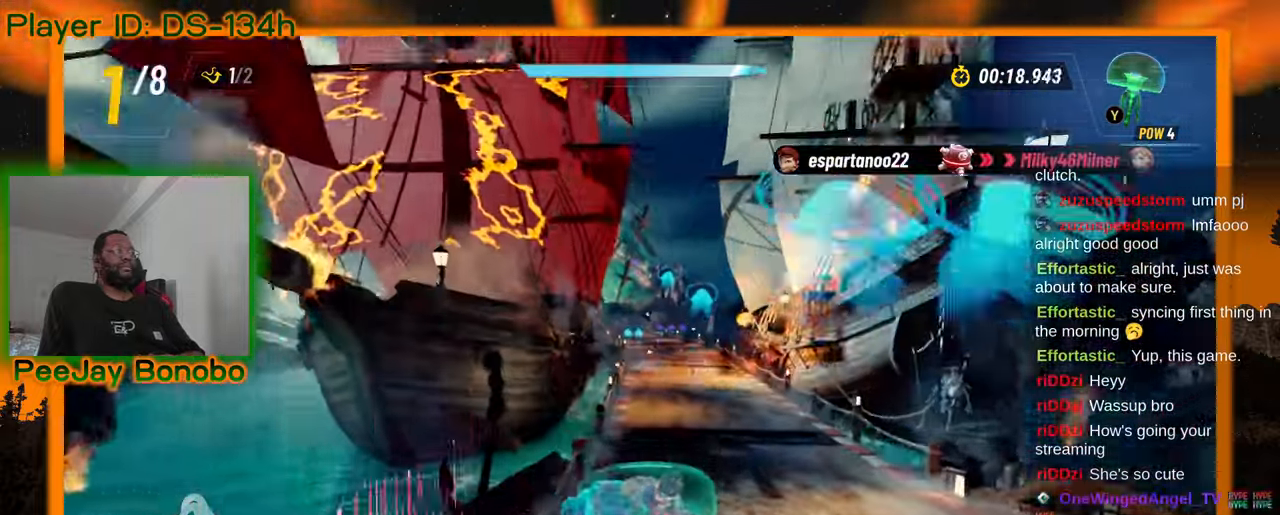
{"buttons": [], "left_stick": "right", "events": [[333, "left_stick", "right"]]}
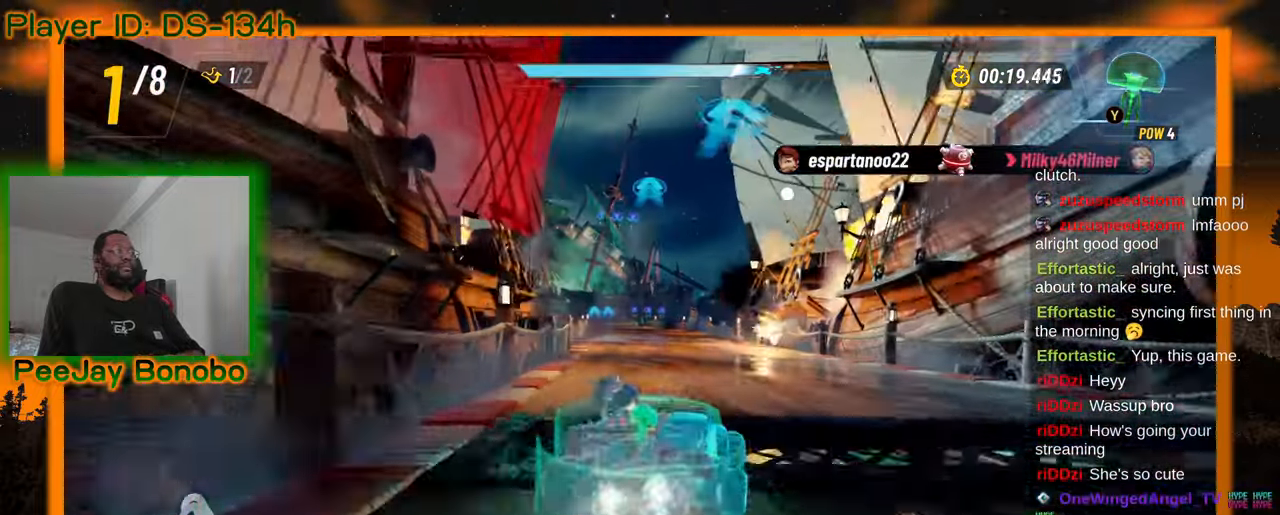
{"buttons": [], "left_stick": "right", "events": [[100, "left_stick", "center"], [150, "left_stick", "up-left"], [366, "left_stick", "right"]]}
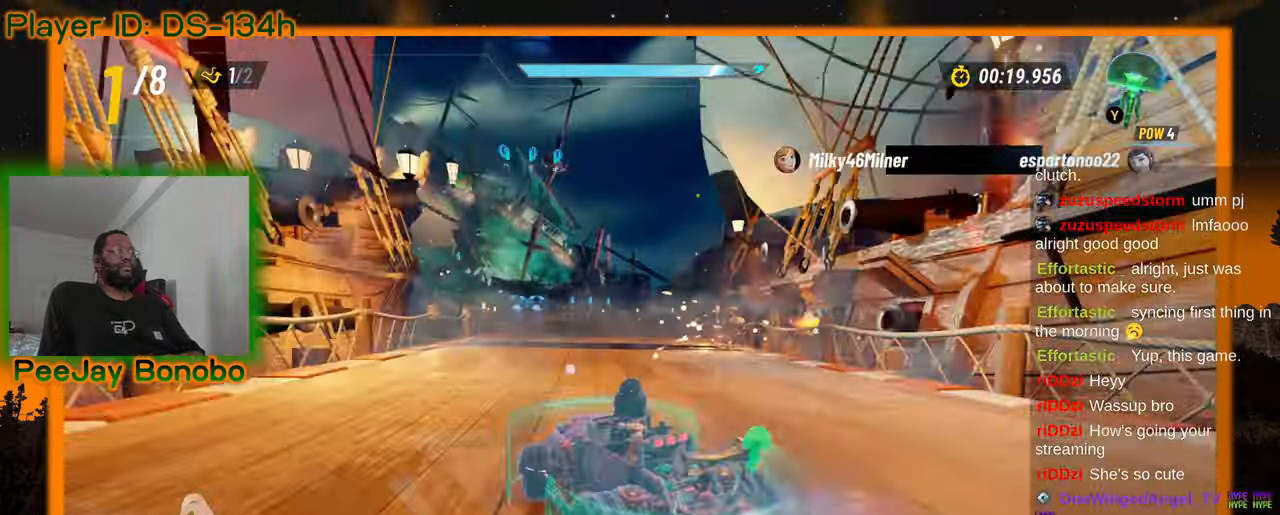
{"buttons": [], "left_stick": "right", "events": []}
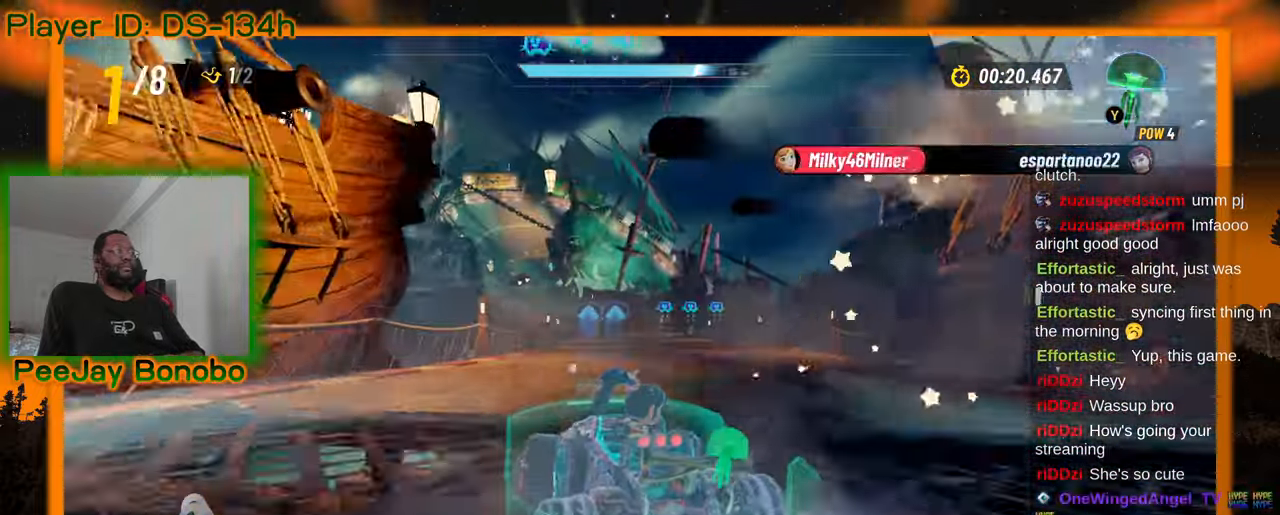
{"buttons": [], "left_stick": "right", "events": []}
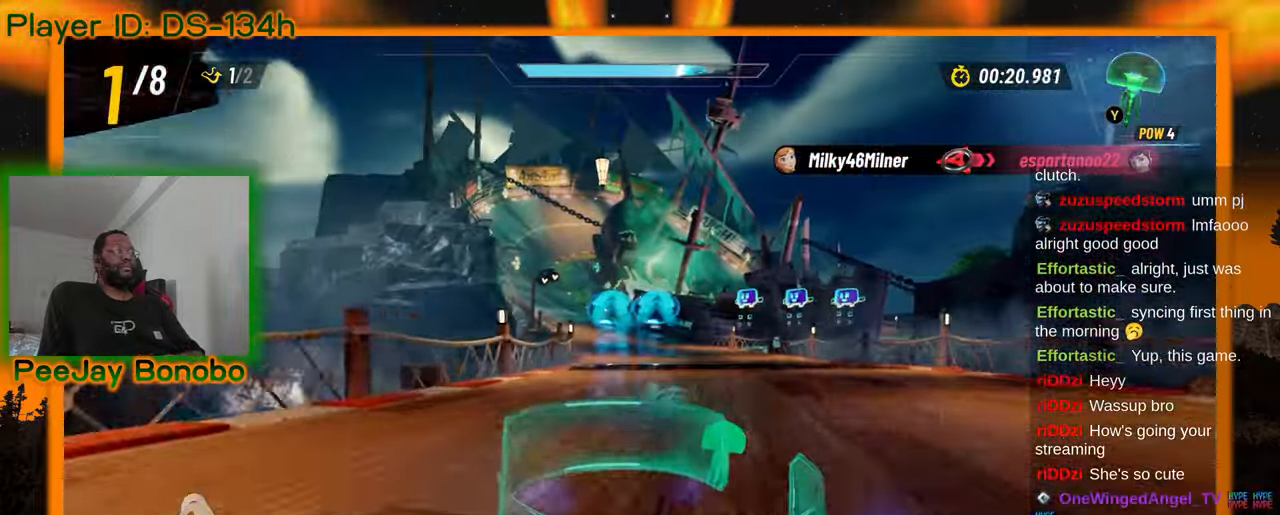
{"buttons": [], "left_stick": "right", "events": []}
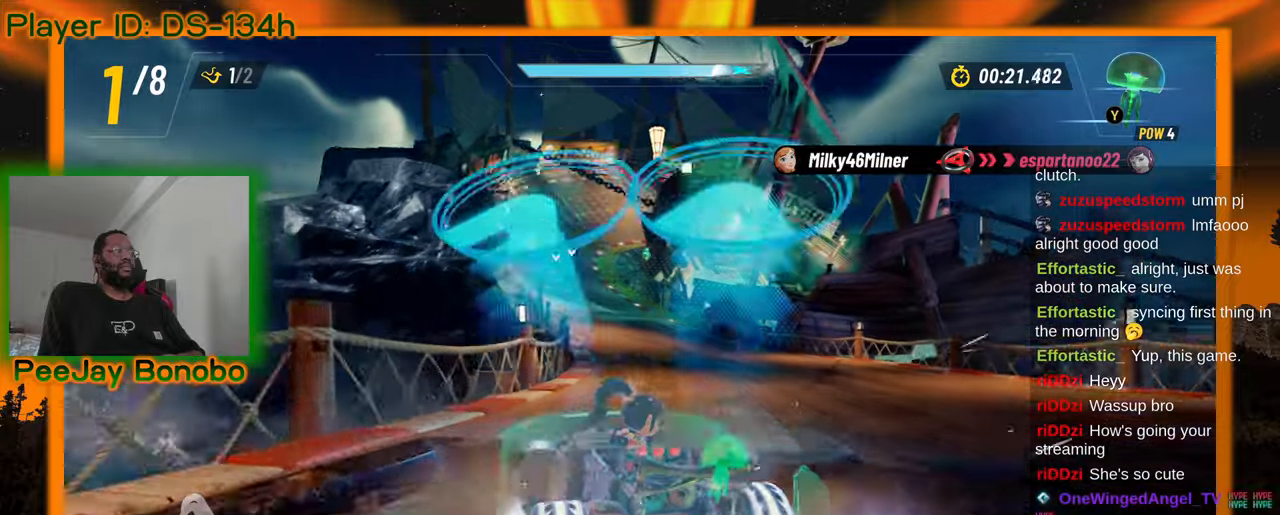
{"buttons": [], "left_stick": "right", "events": [[66, "left_stick", "up-left"], [316, "left_stick", "right"]]}
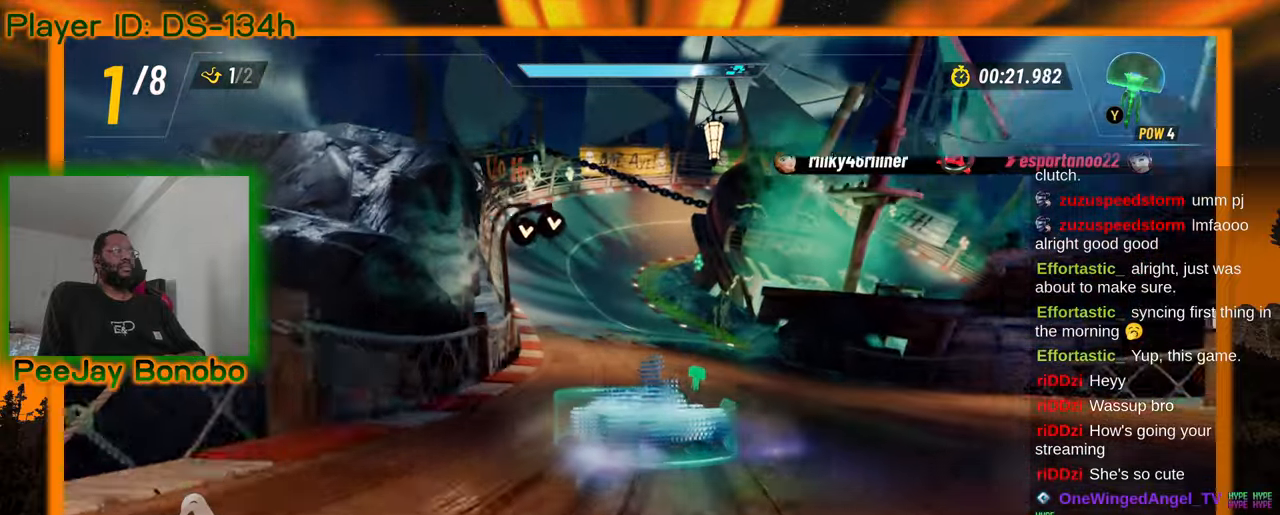
{"buttons": [], "left_stick": "right", "events": []}
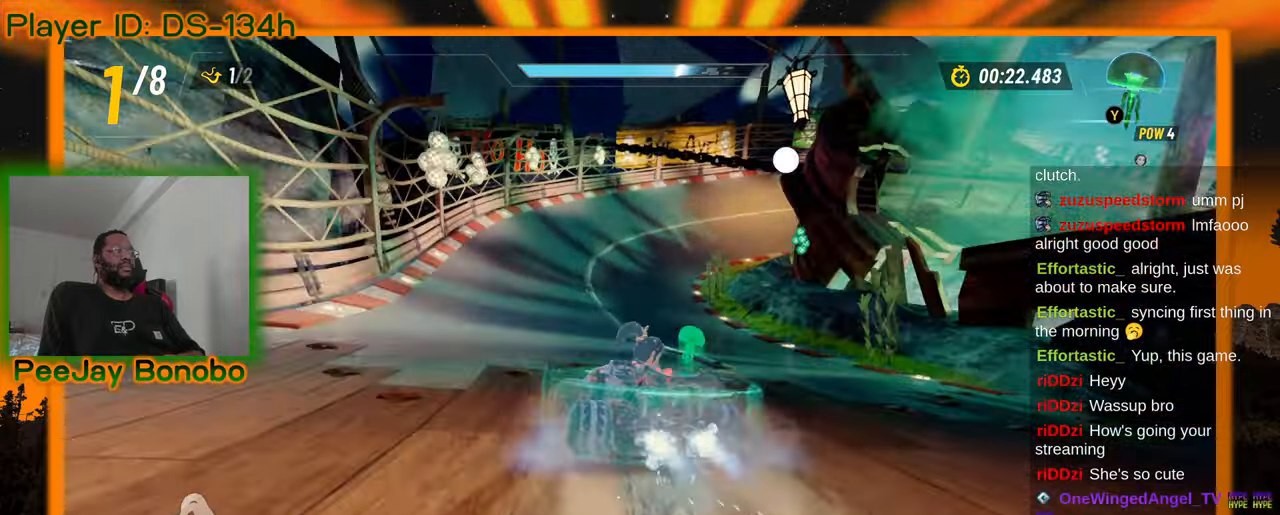
{"buttons": [], "left_stick": "right", "events": []}
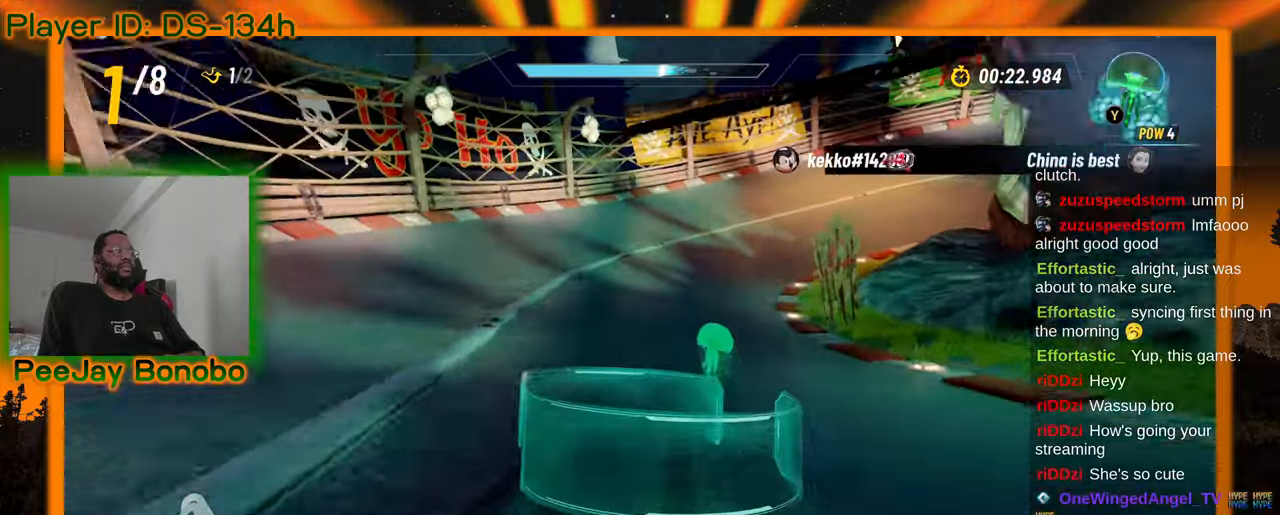
{"buttons": [], "left_stick": "right", "events": []}
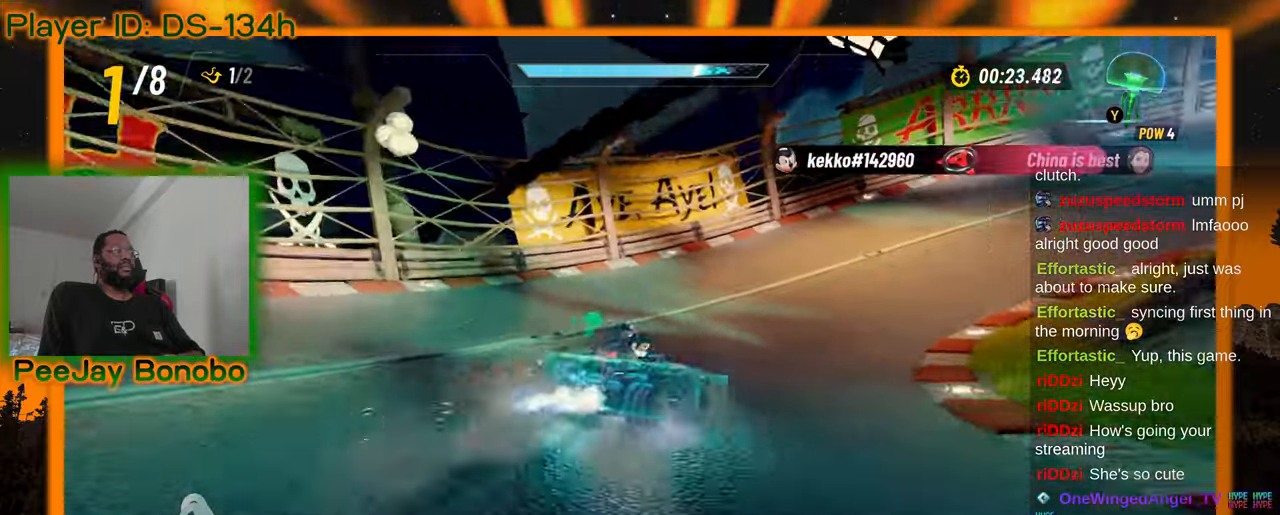
{"buttons": [], "left_stick": "right"}
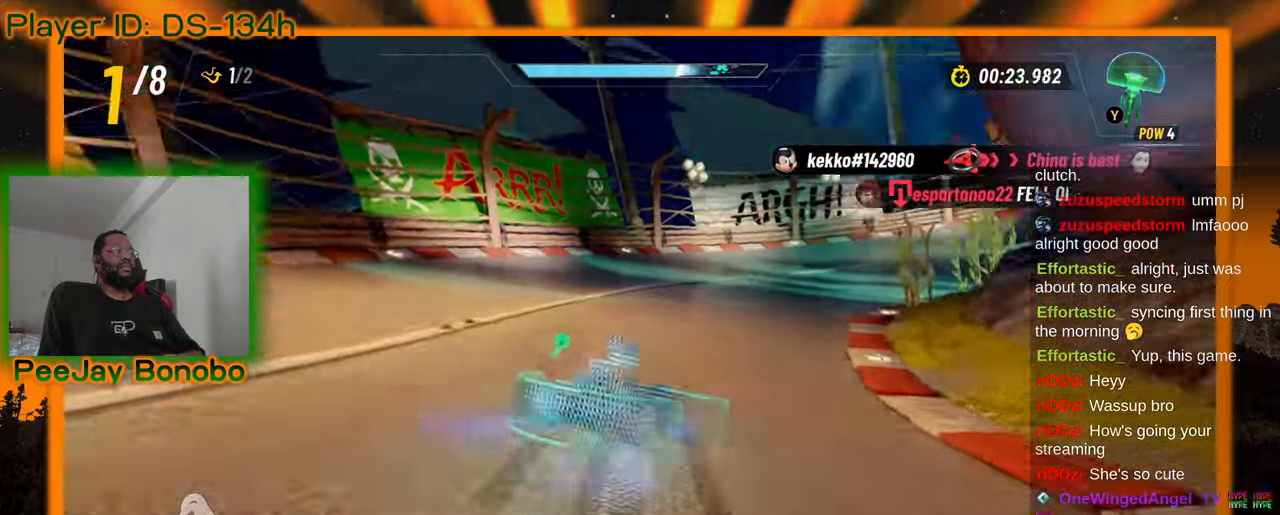
{"buttons": [], "left_stick": "right", "events": []}
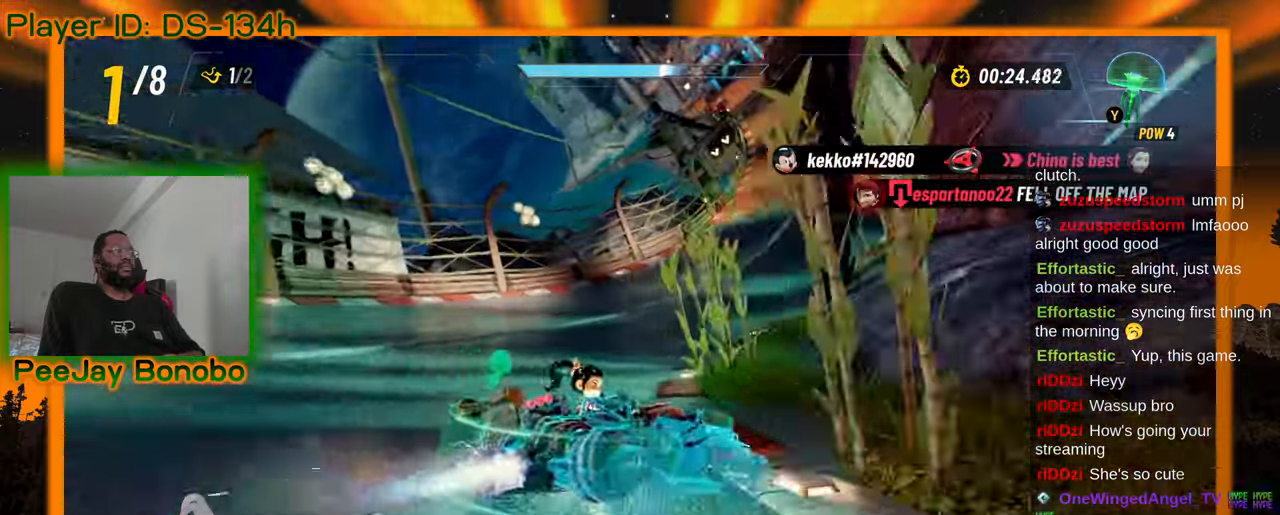
{"buttons": [], "left_stick": "right", "events": [[16, "left_stick", "up-left"], [133, "left_stick", "center"], [183, "left_stick", "right"]]}
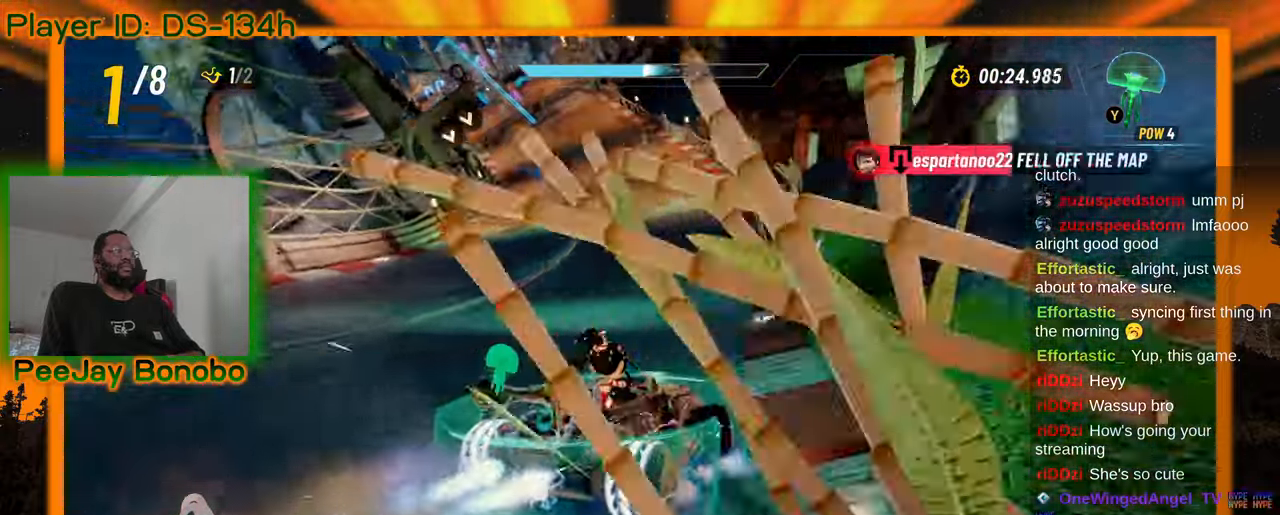
{"buttons": [], "left_stick": "center", "events": [[150, "left_stick", "left"], [483, "left_stick", "center"]]}
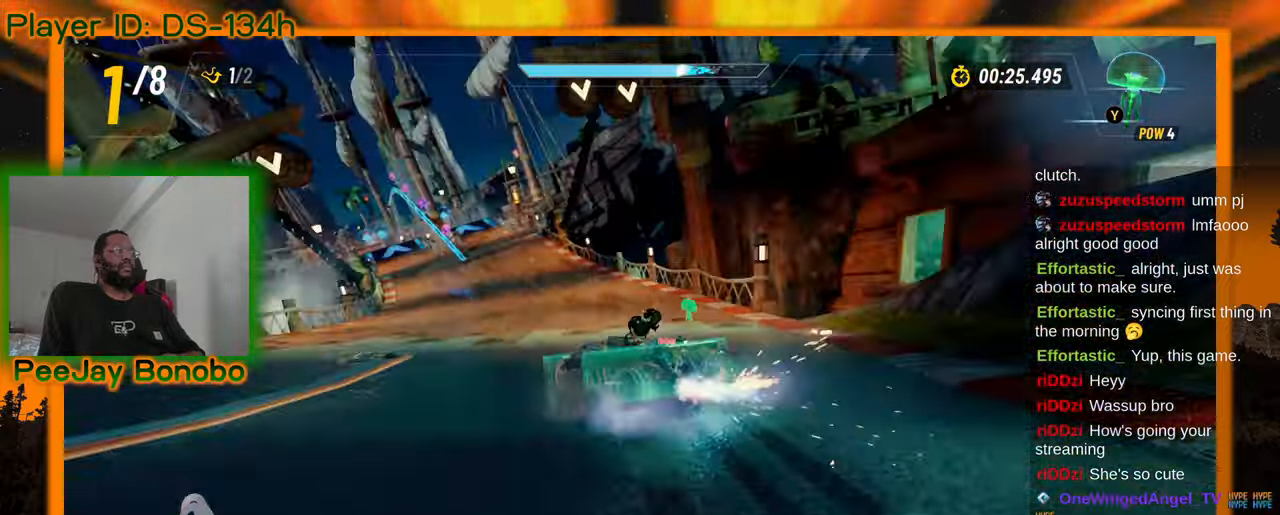
{"buttons": [], "left_stick": "right", "events": [[16, "left_stick", "right"]]}
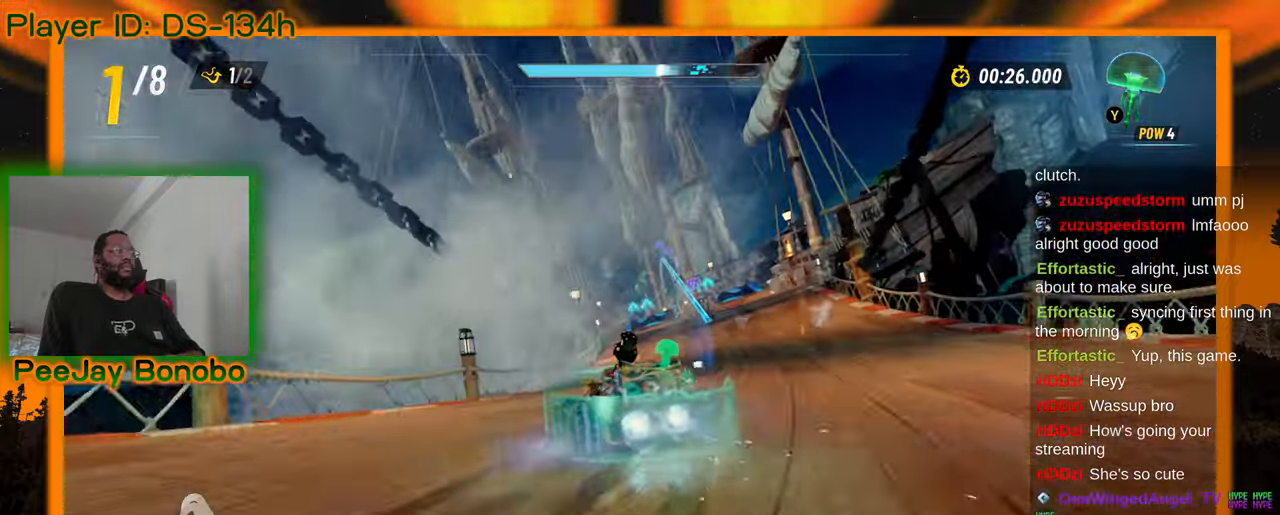
{"buttons": [], "left_stick": "up-left", "events": [[100, "left_stick", "center"], [433, "left_stick", "up-left"]]}
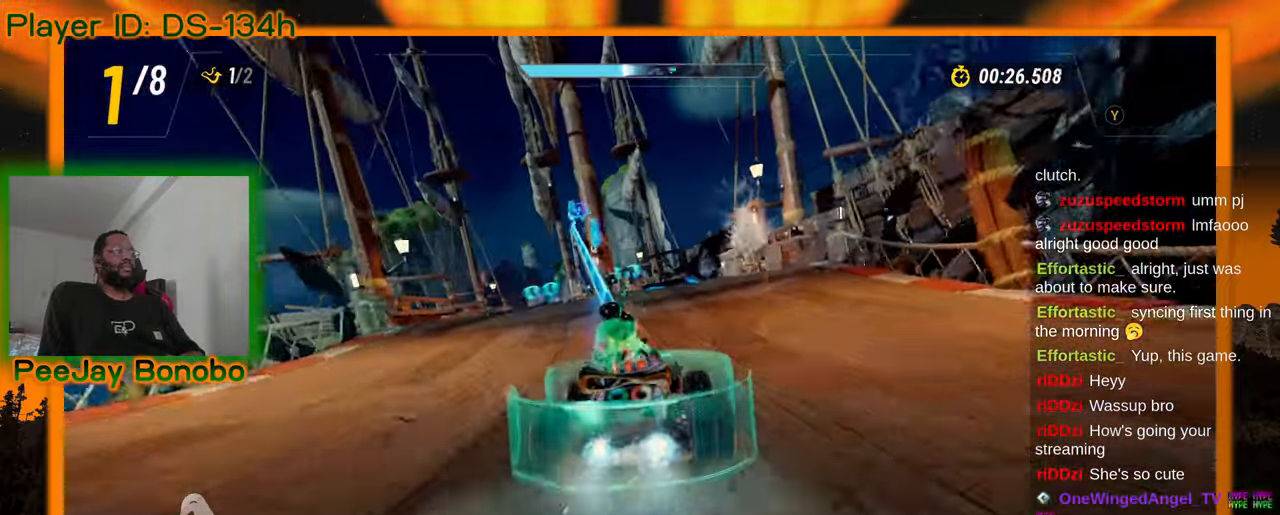
{"buttons": [], "left_stick": "center", "events": [[66, "left_stick", "center"], [183, "left_stick", "left"], [316, "left_stick", "center"]]}
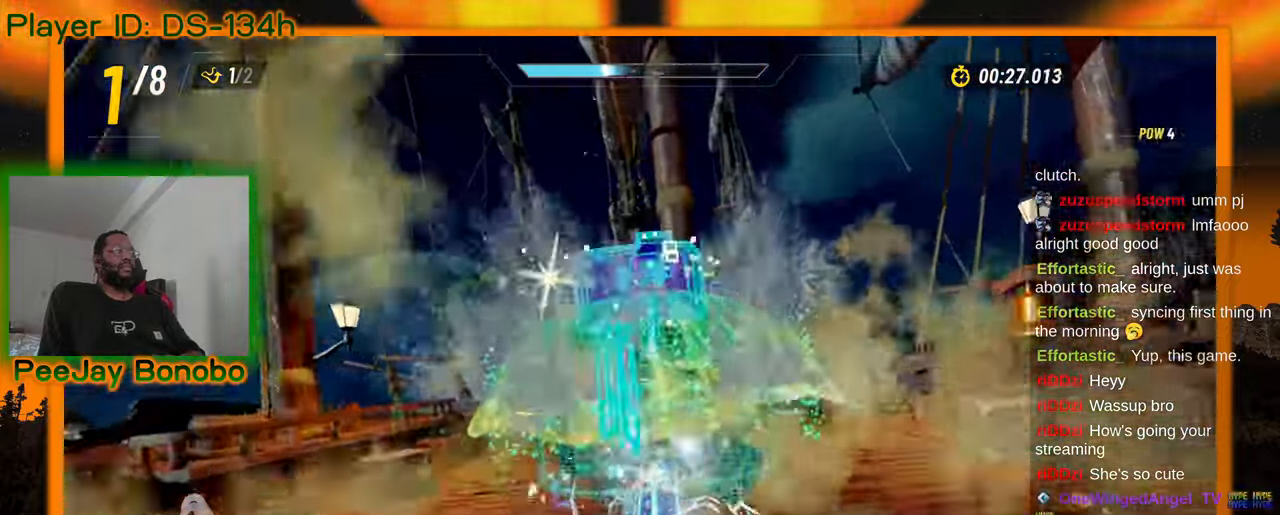
{"buttons": [], "left_stick": "left", "events": [[350, "left_stick", "left"]]}
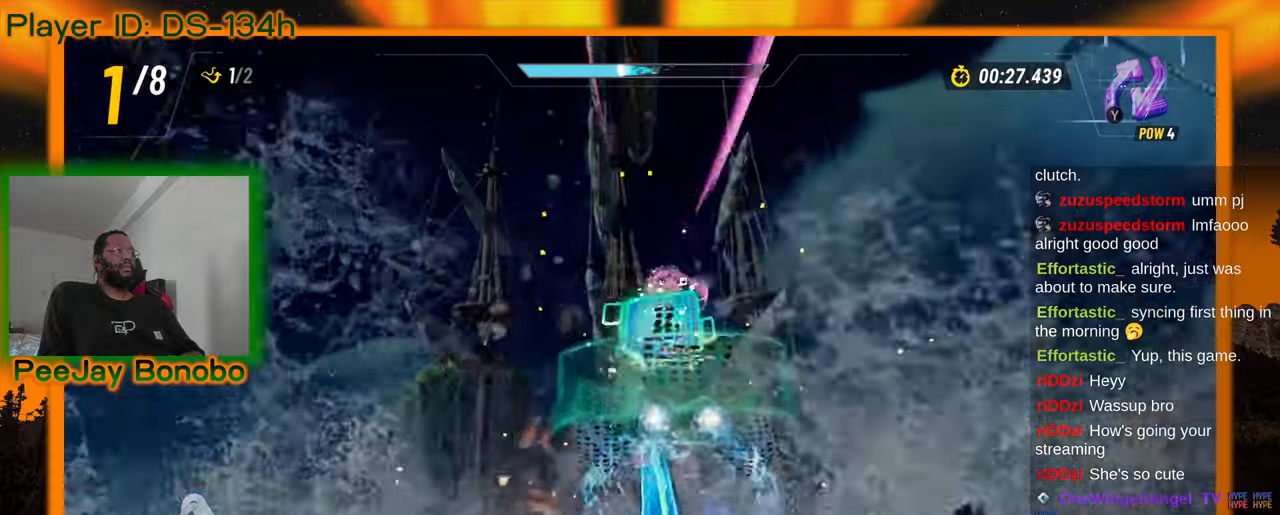
{"buttons": [], "left_stick": "left", "events": [[216, "left_stick", "center"], [266, "left_stick", "left"]]}
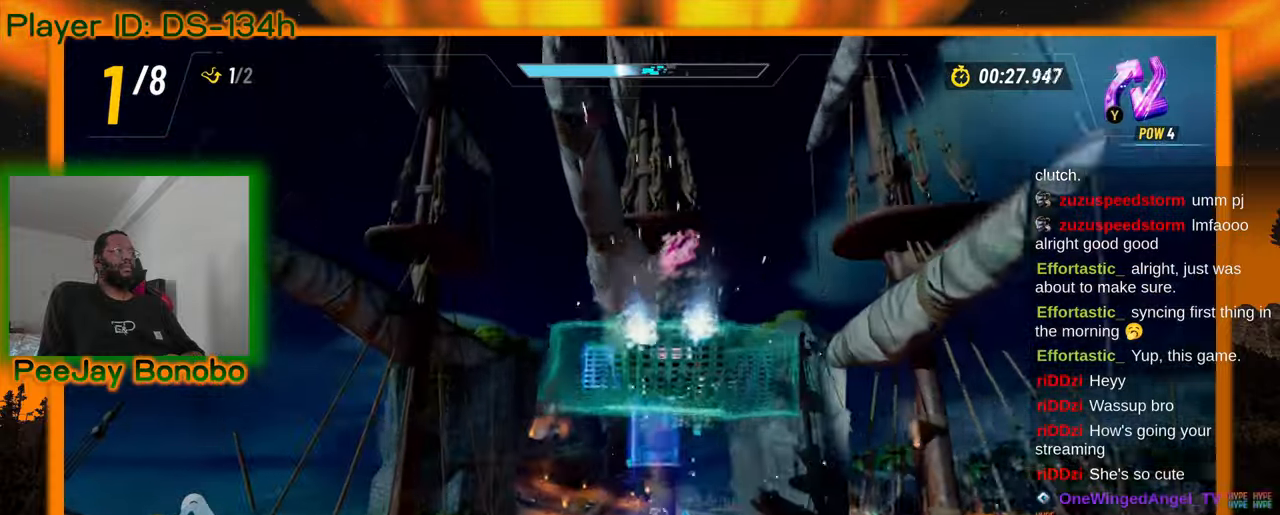
{"buttons": [], "left_stick": "right", "events": [[116, "left_stick", "right"]]}
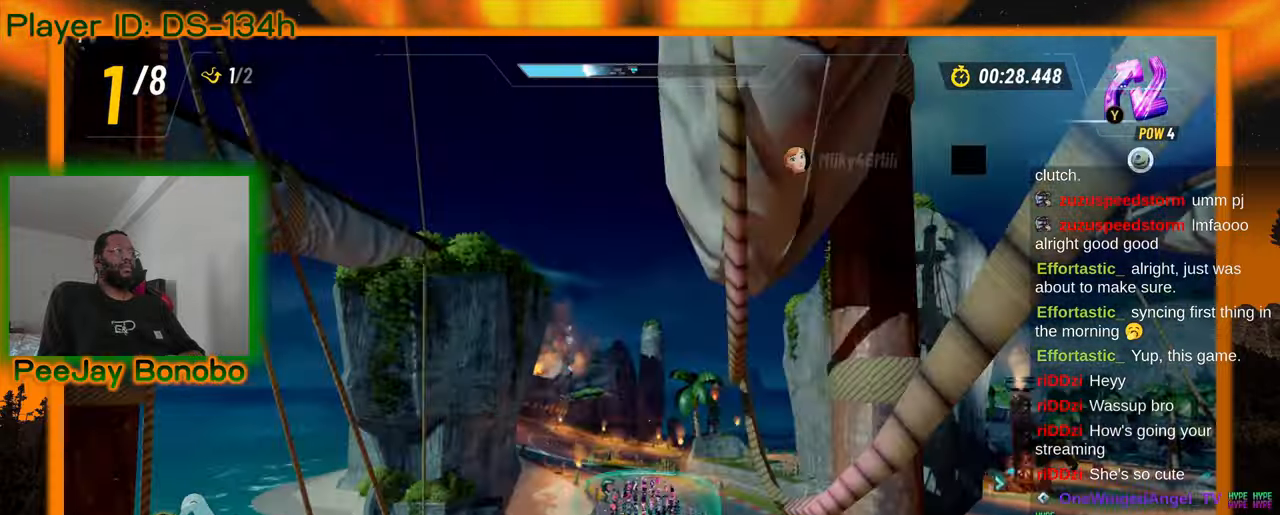
{"buttons": [], "left_stick": "left", "events": [[16, "left_stick", "center"], [150, "DPAD_RIGHT", "down"], [200, "DPAD_RIGHT", "up"], [450, "left_stick", "left"]]}
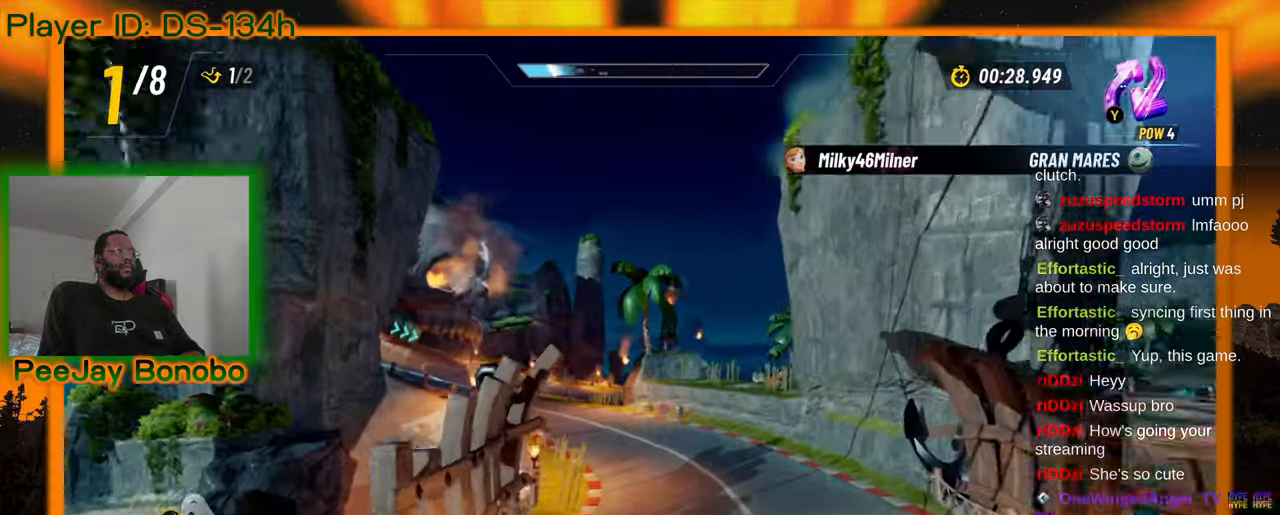
{"buttons": [], "left_stick": "center", "events": [[50, "left_stick", "center"], [316, "left_stick", "up-left"], [433, "left_stick", "center"]]}
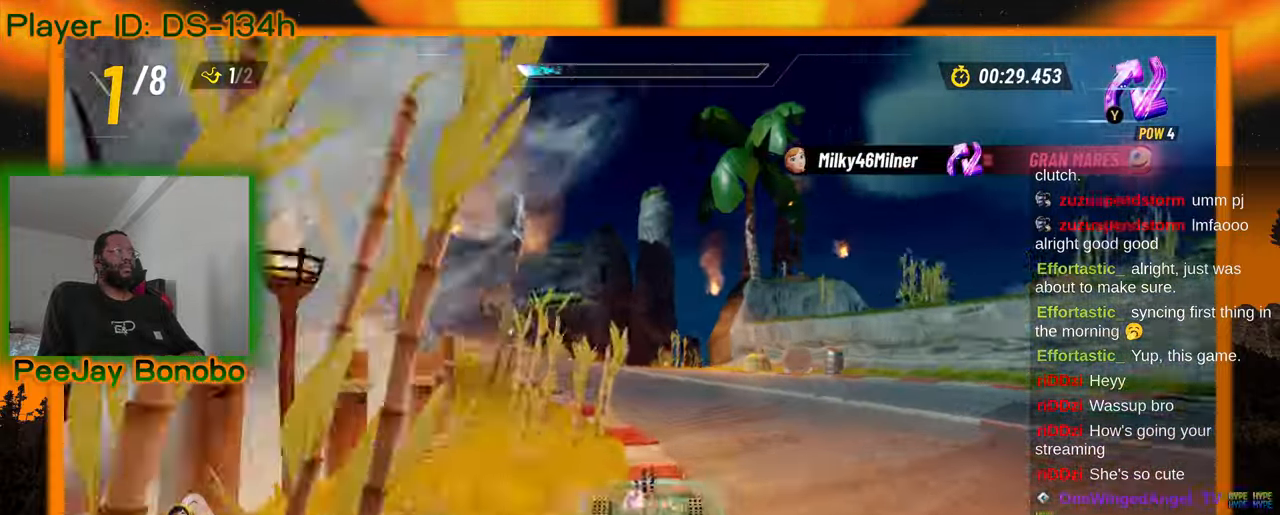
{"buttons": [], "left_stick": "right", "events": [[300, "left_stick", "right"]]}
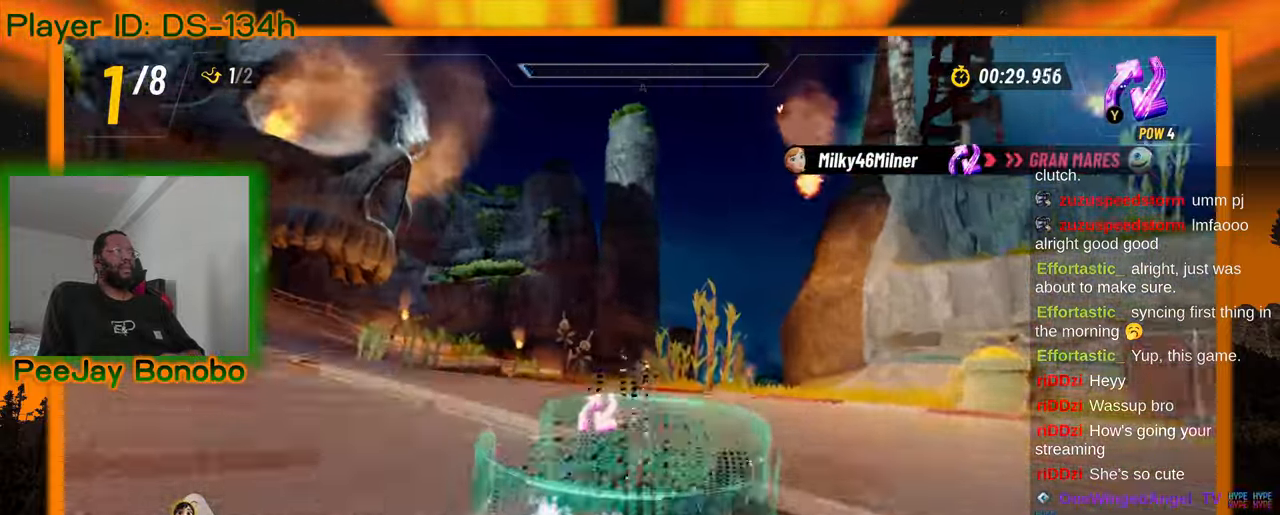
{"buttons": [], "left_stick": "right", "events": [[150, "left_stick", "up-left"], [466, "left_stick", "right"]]}
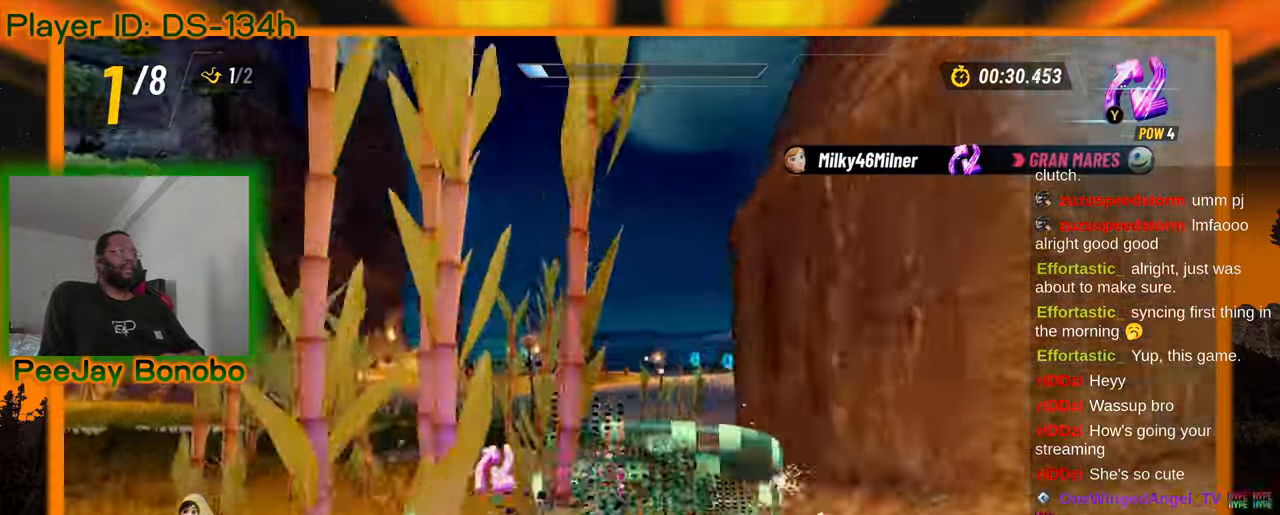
{"buttons": [], "left_stick": "right", "events": []}